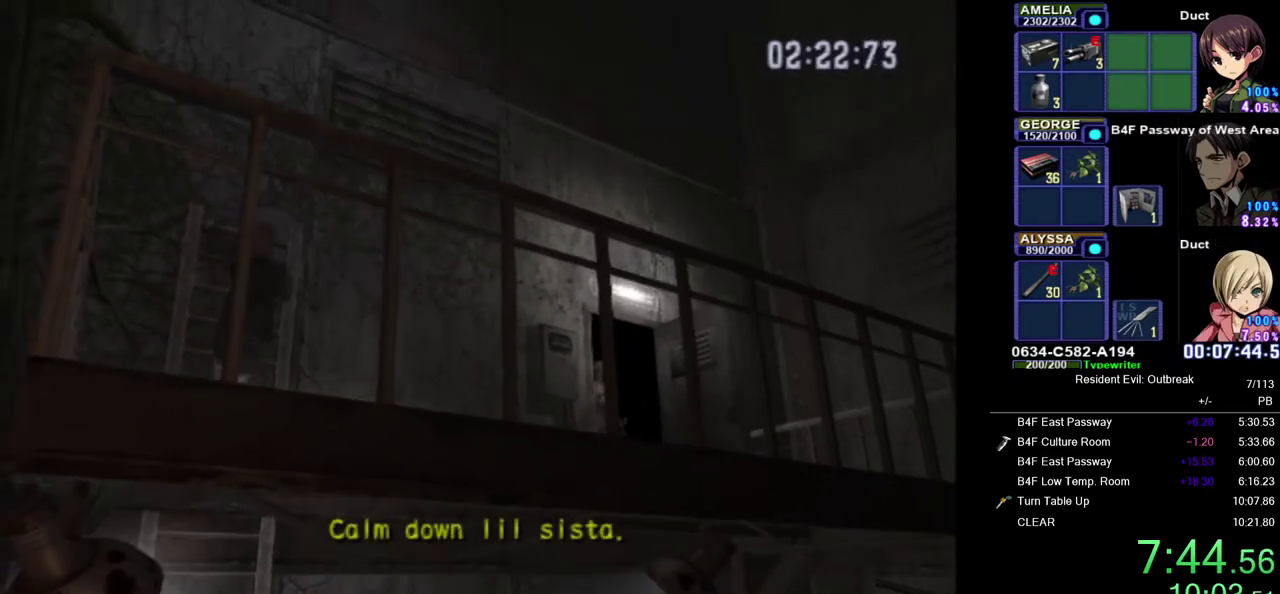
Gameplay with a controller (PlayStation layout); each line is a JSON object with the inputs held at the frame after it. "events" lists button and stick changes between this image and that frame as [ms after this image, input, new state], when the widget could be followed in between. Not read: L1 L2 R1 R2 TOUCHPAD.
{"buttons": [], "left_stick": "down", "right_stick": "center", "events": [[150, "right_stick", "left"], [267, "right_stick", "center"]]}
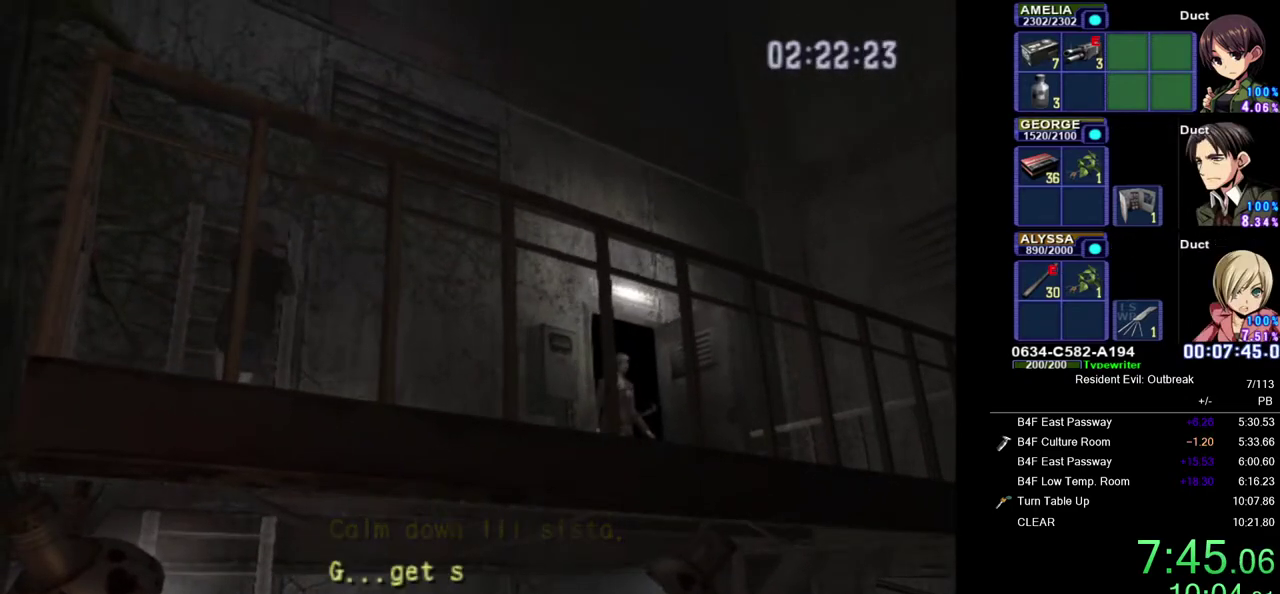
{"buttons": [], "left_stick": "down", "right_stick": "center", "events": []}
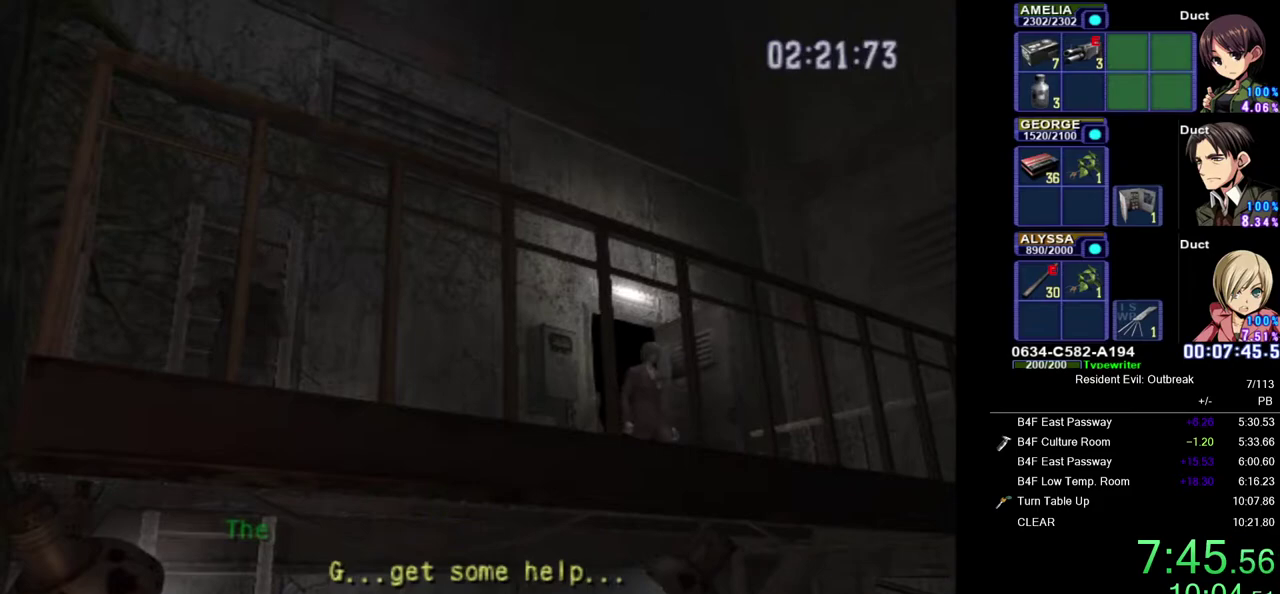
{"buttons": [], "left_stick": "down", "right_stick": "center", "events": []}
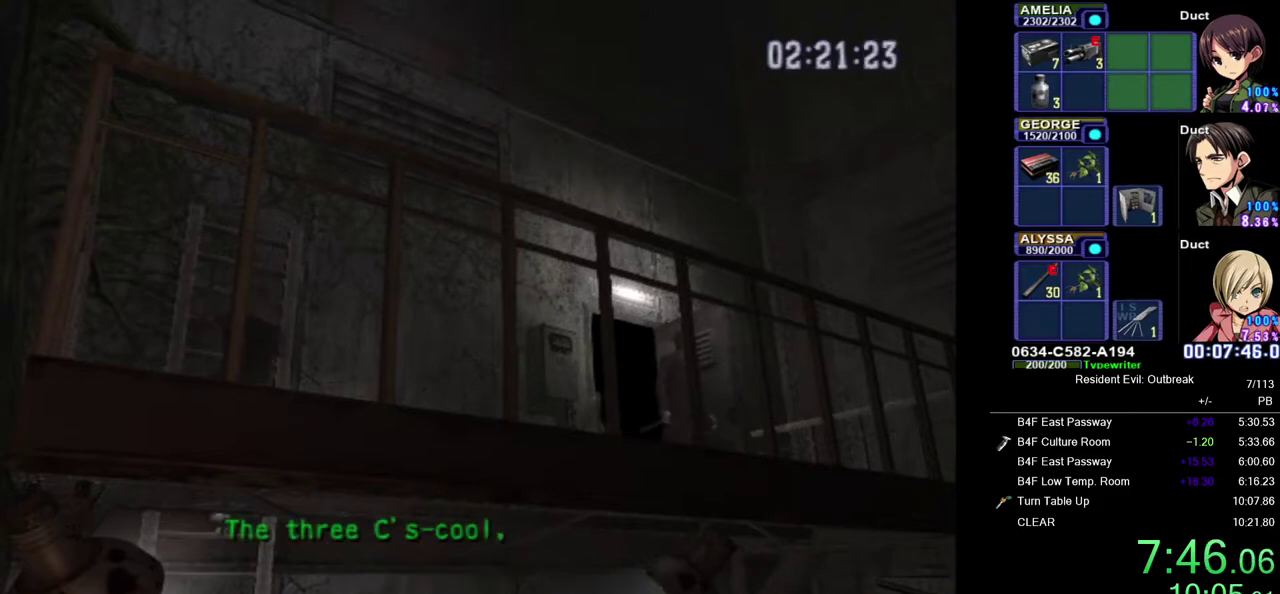
{"buttons": [], "left_stick": "down", "right_stick": "center", "events": []}
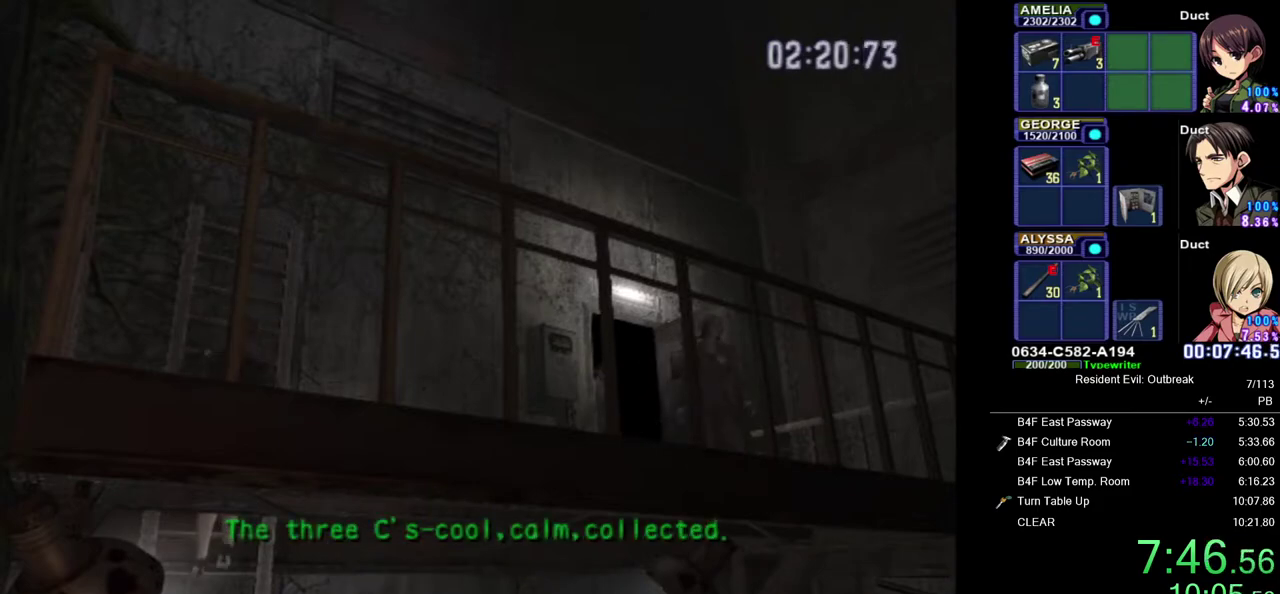
{"buttons": [], "left_stick": "down", "right_stick": "center", "events": []}
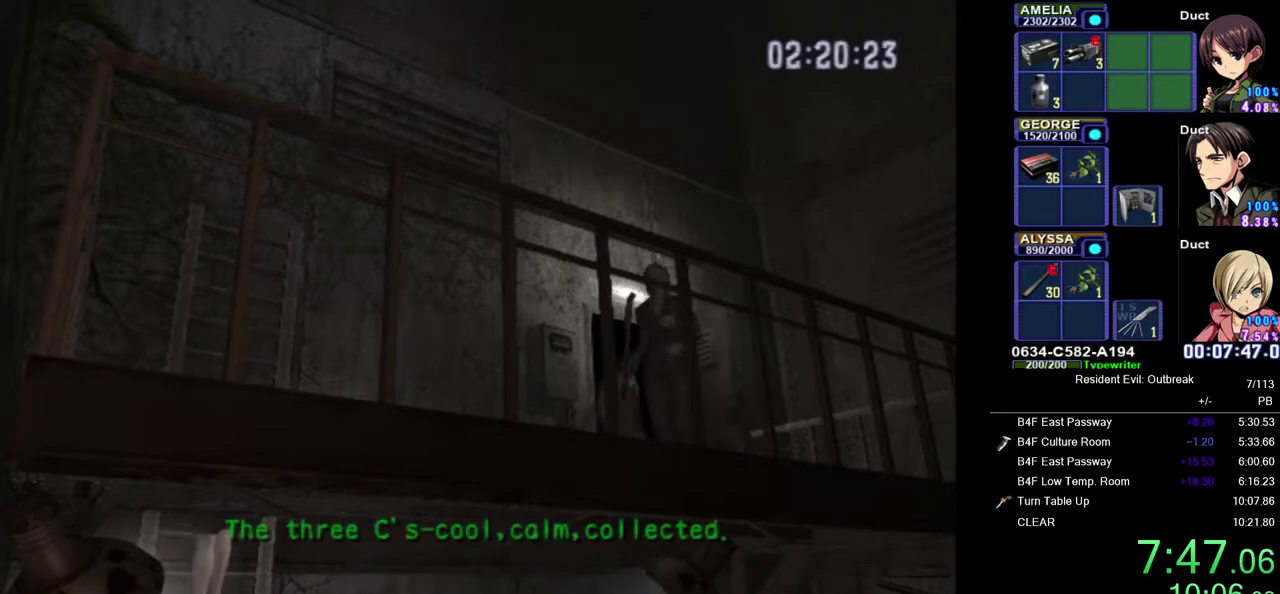
{"buttons": [], "left_stick": "down", "right_stick": "center", "events": []}
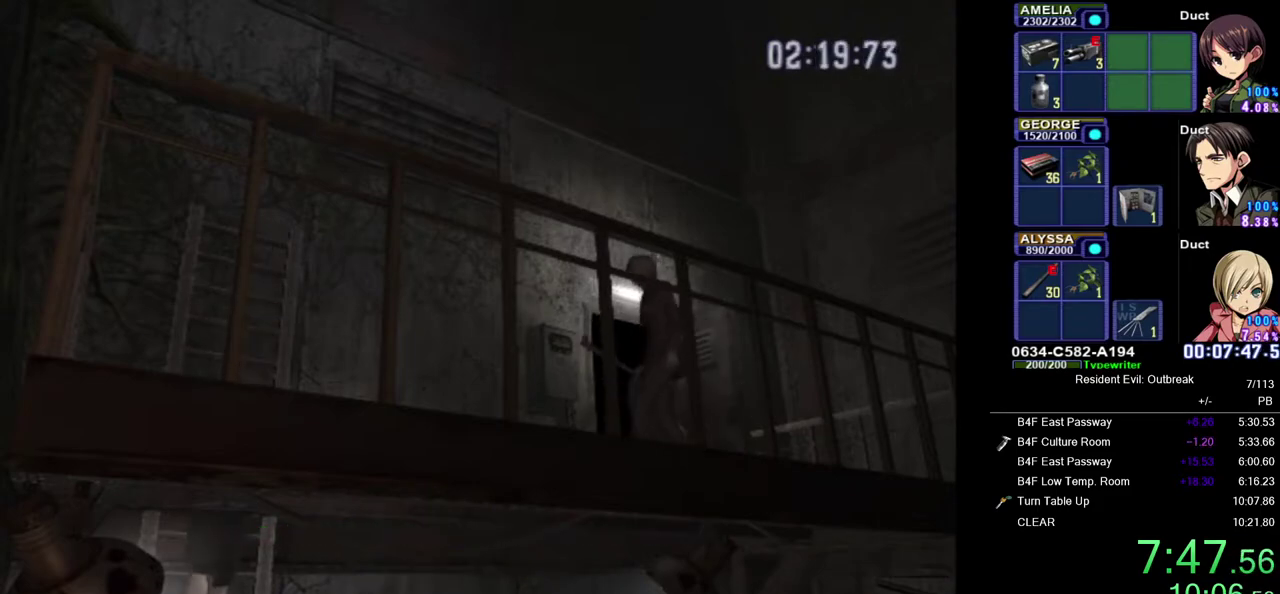
{"buttons": [], "left_stick": "down", "right_stick": "center", "events": []}
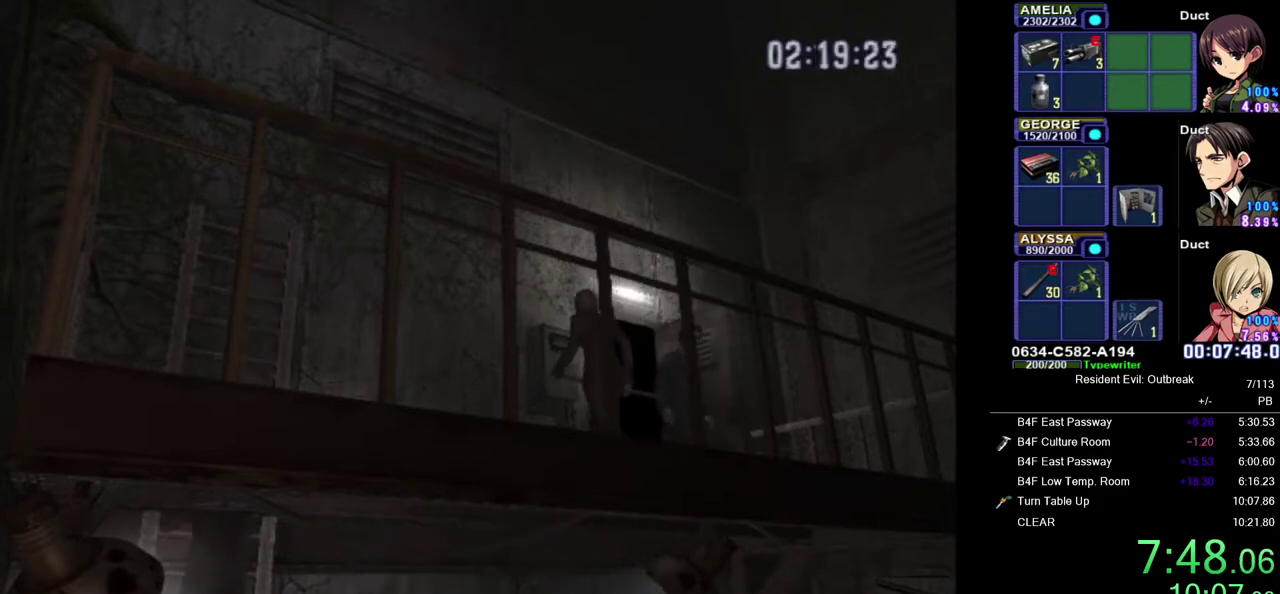
{"buttons": [], "left_stick": "down", "right_stick": "center", "events": []}
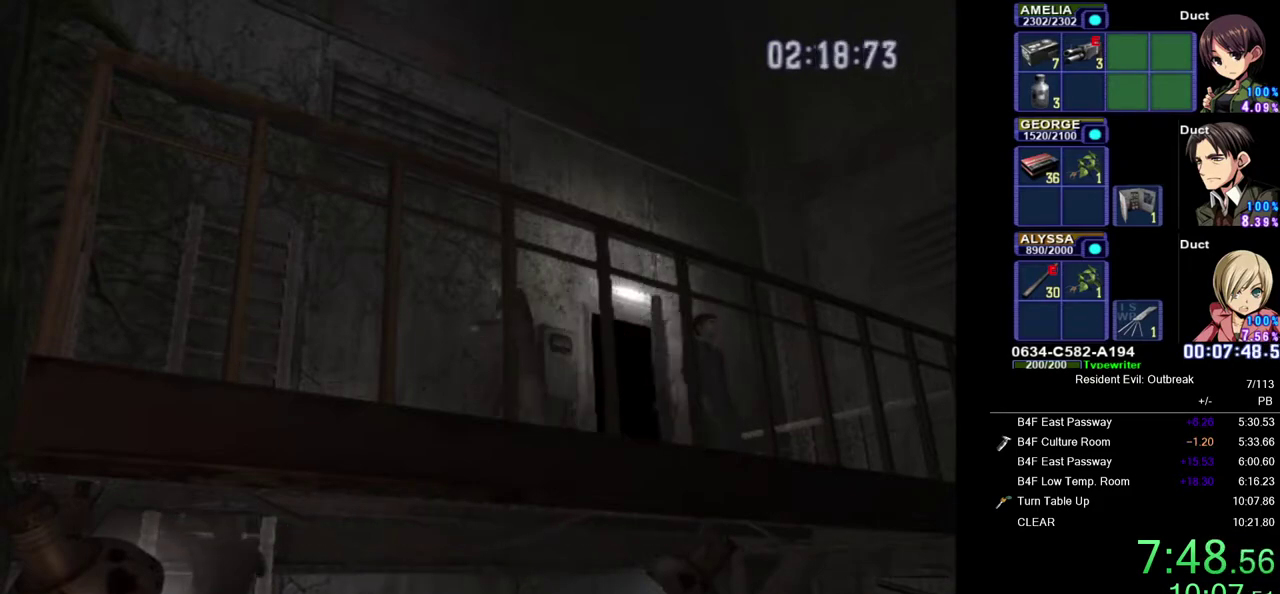
{"buttons": [], "left_stick": "down", "right_stick": "center", "events": []}
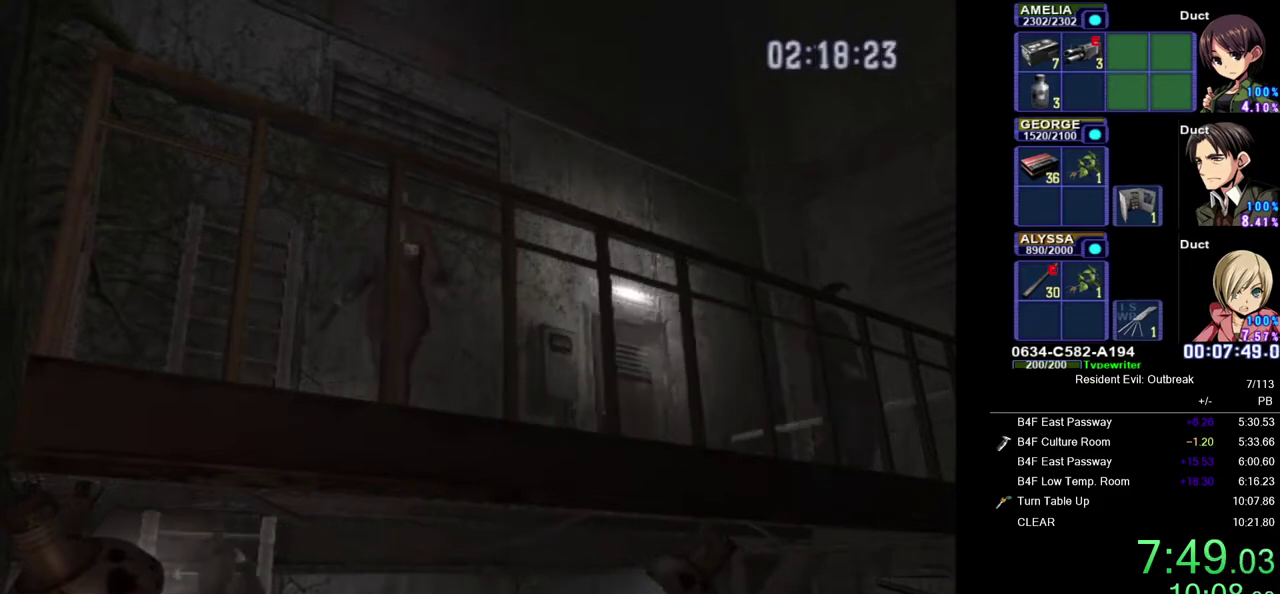
{"buttons": [], "left_stick": "down", "right_stick": "center", "events": []}
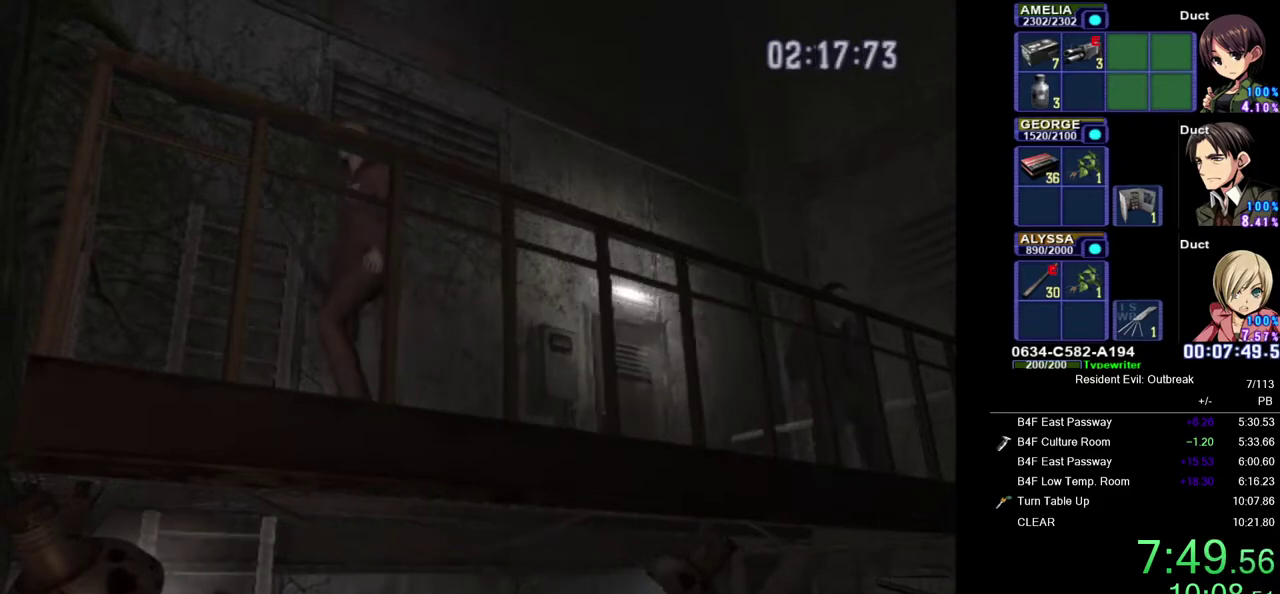
{"buttons": [], "left_stick": "down", "right_stick": "center", "events": []}
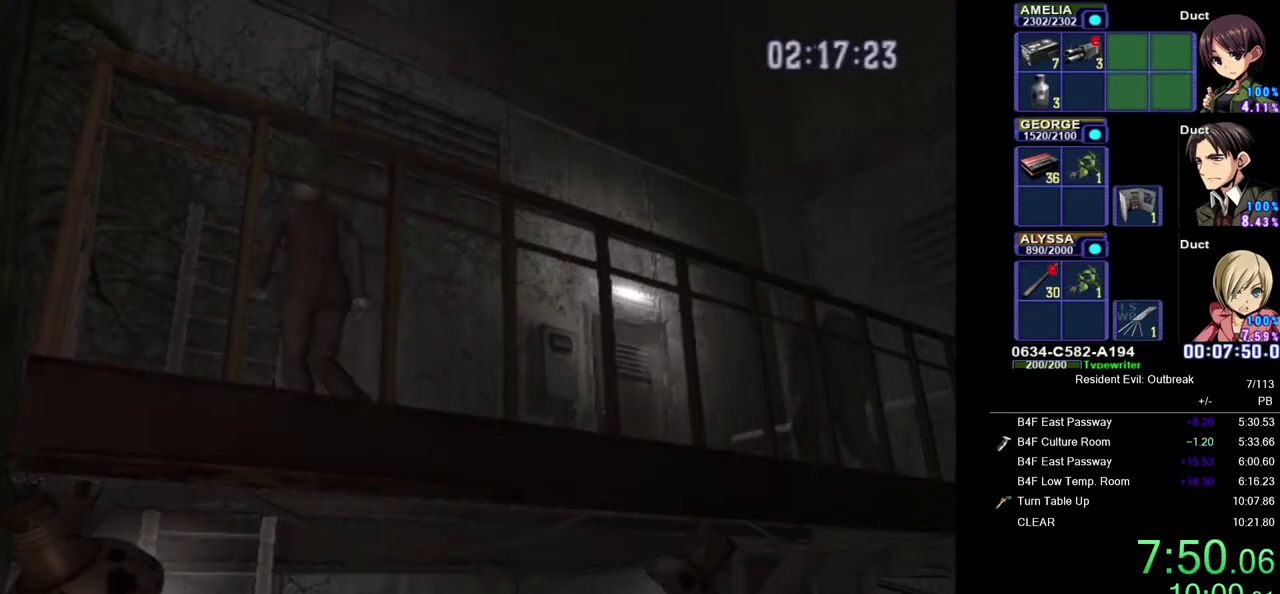
{"buttons": [], "left_stick": "down", "right_stick": "center", "events": []}
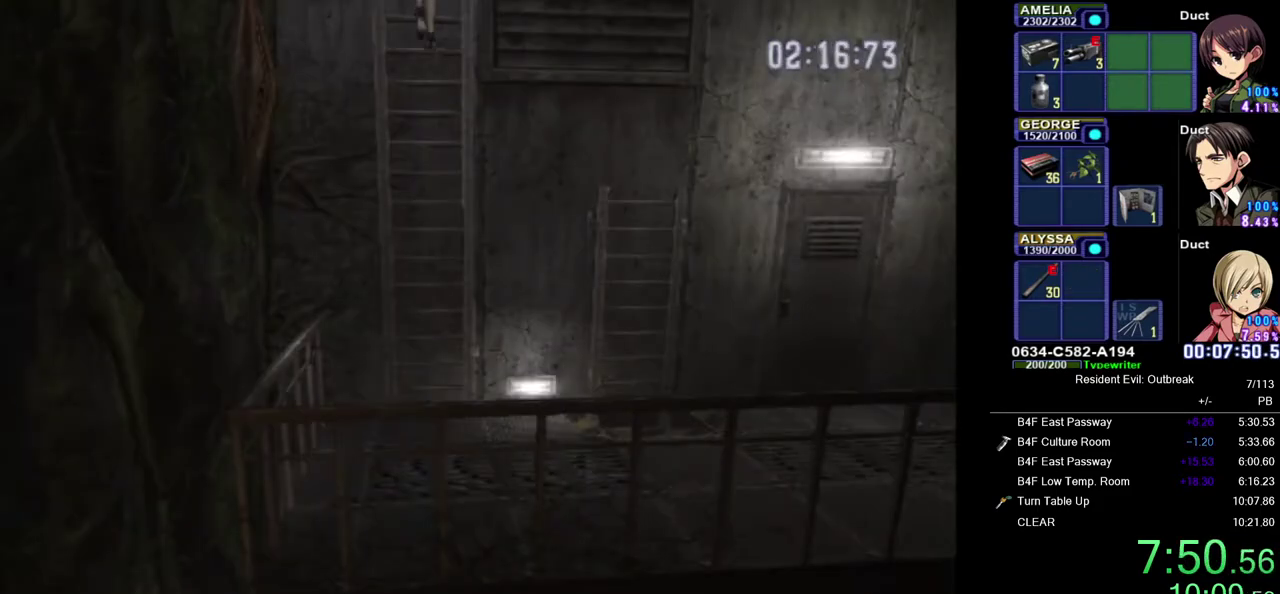
{"buttons": [], "left_stick": "down", "right_stick": "center", "events": []}
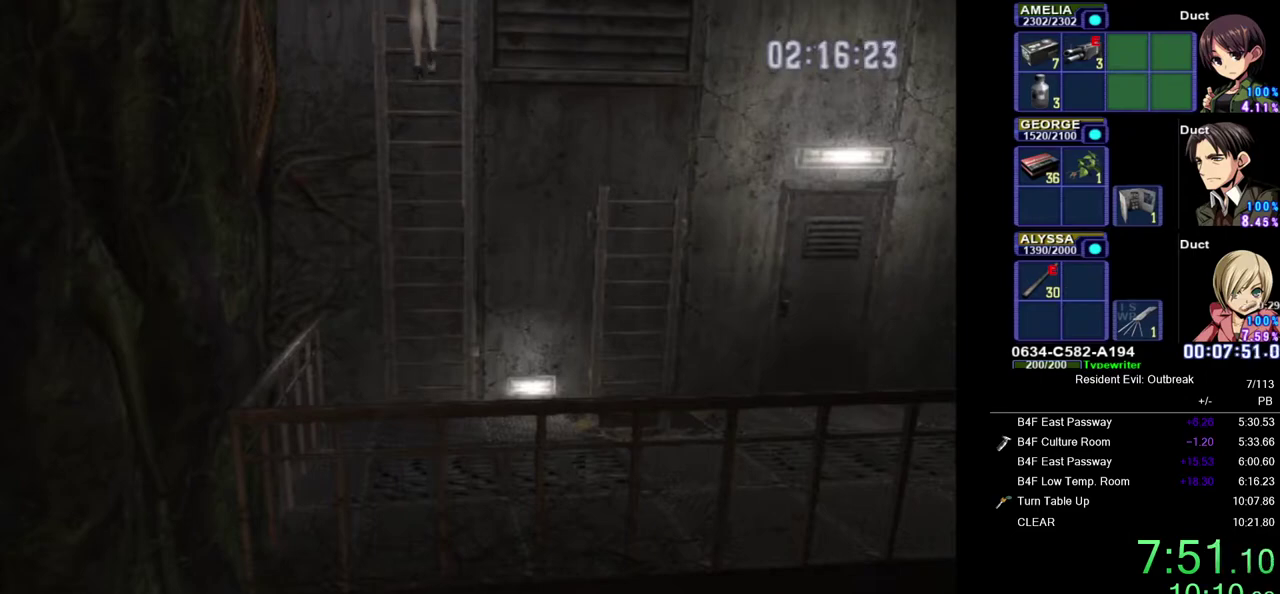
{"buttons": [], "left_stick": "down", "right_stick": "center", "events": []}
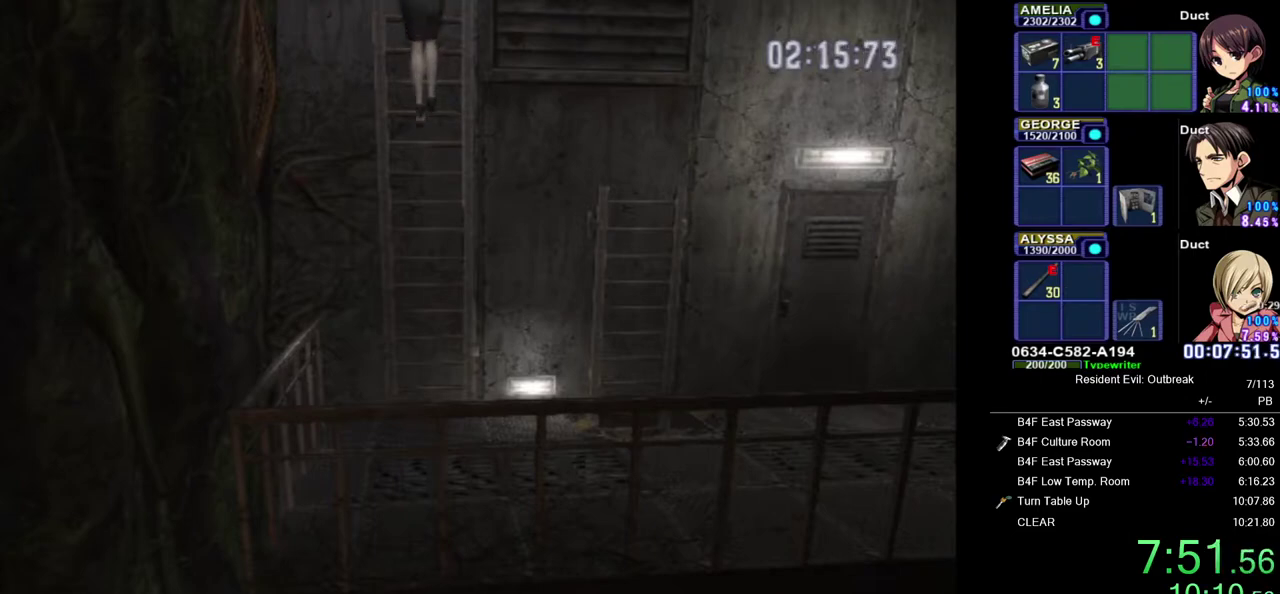
{"buttons": [], "left_stick": "down", "right_stick": "center", "events": []}
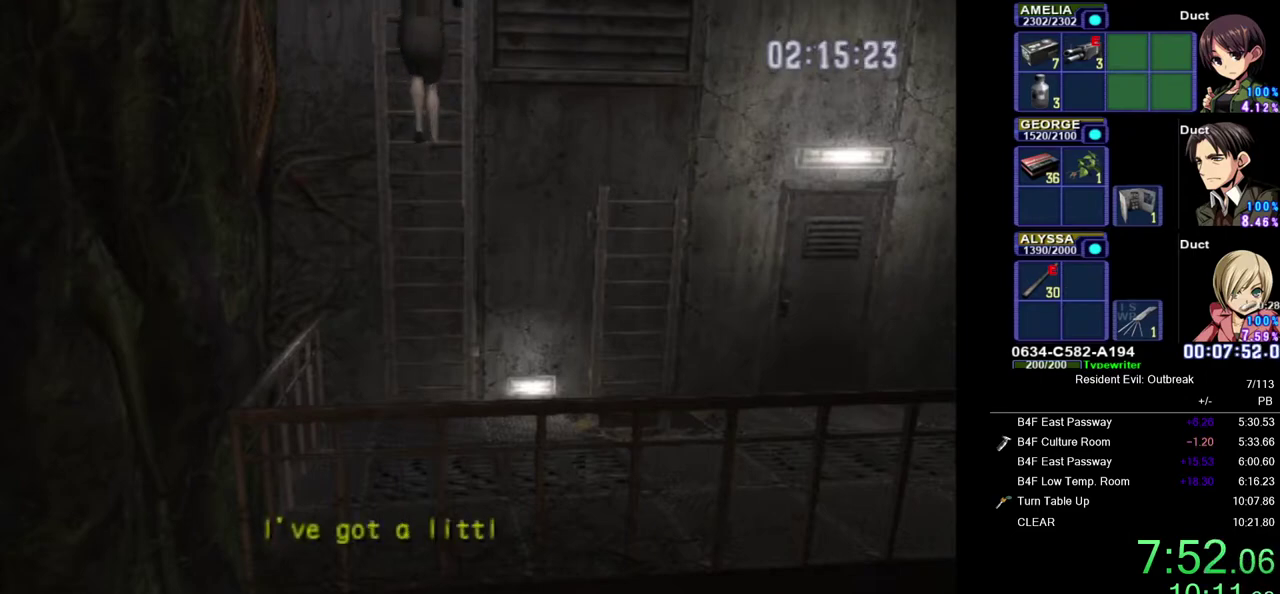
{"buttons": [], "left_stick": "down", "right_stick": "center", "events": []}
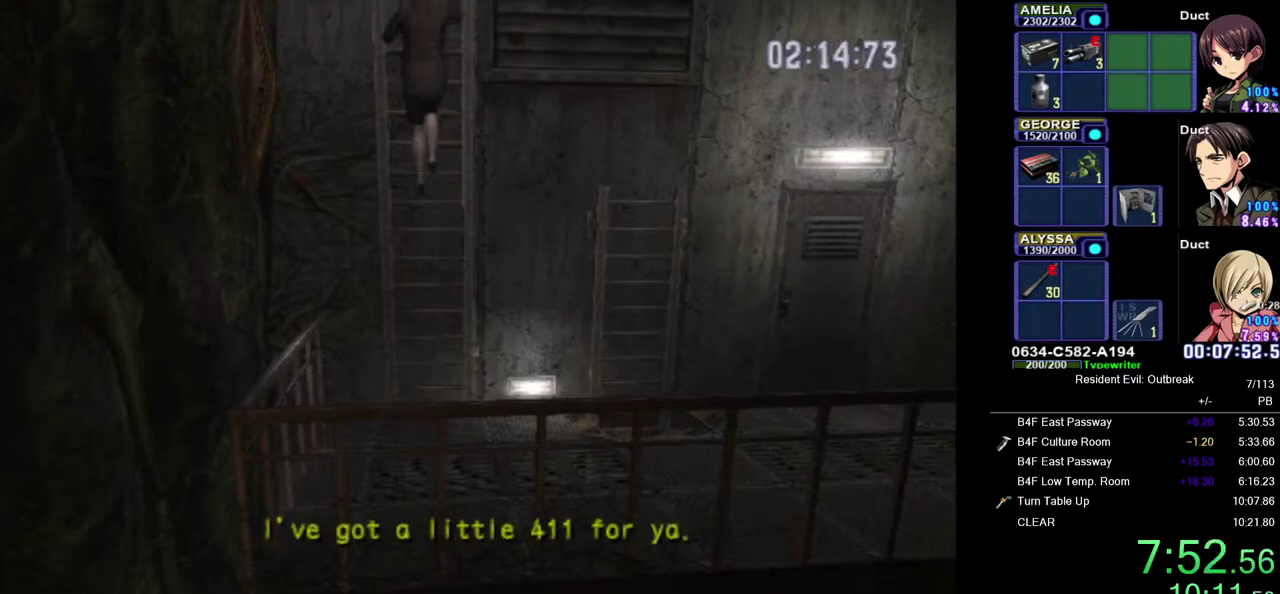
{"buttons": [], "left_stick": "down", "right_stick": "center", "events": []}
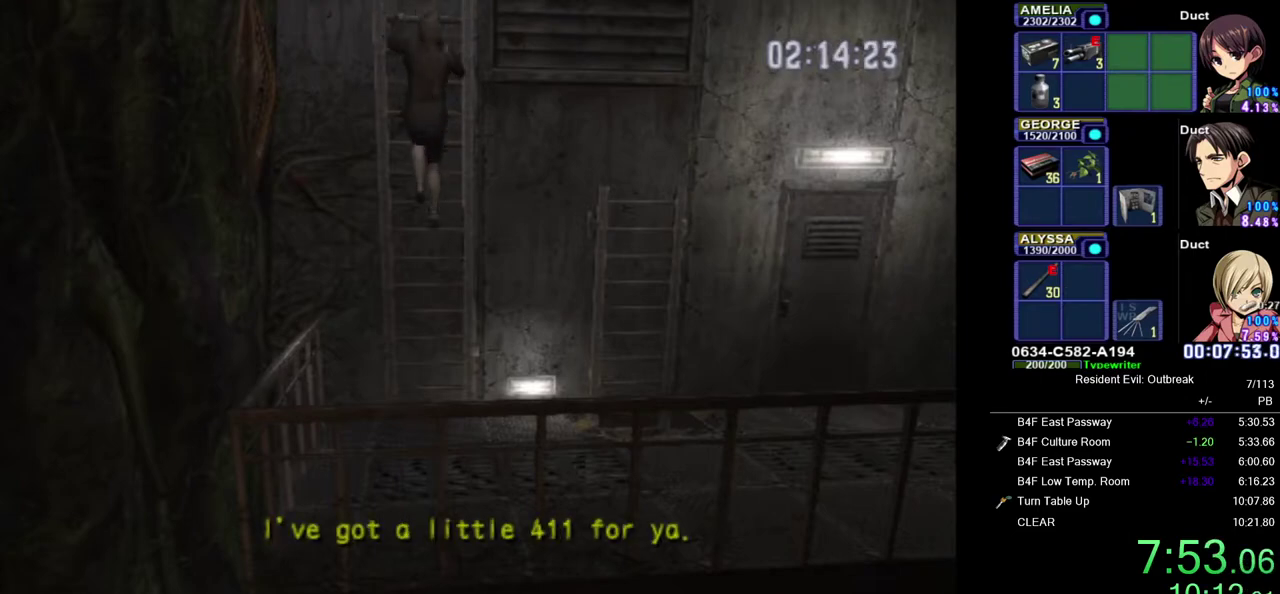
{"buttons": [], "left_stick": "down", "right_stick": "center", "events": []}
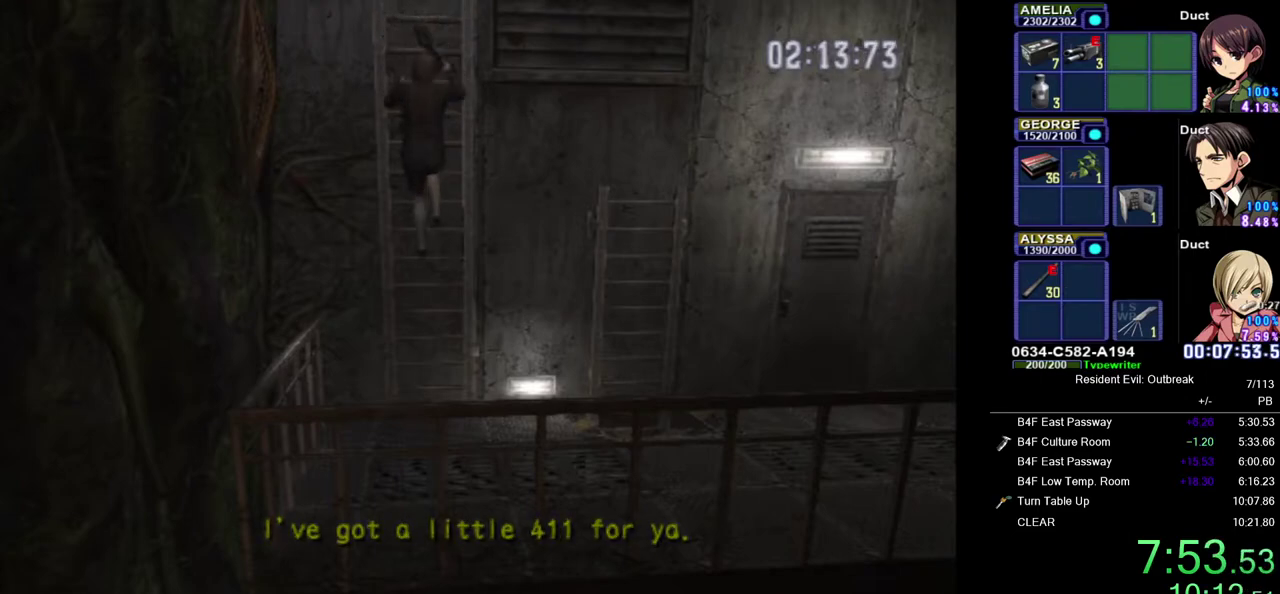
{"buttons": [], "left_stick": "down", "right_stick": "center", "events": []}
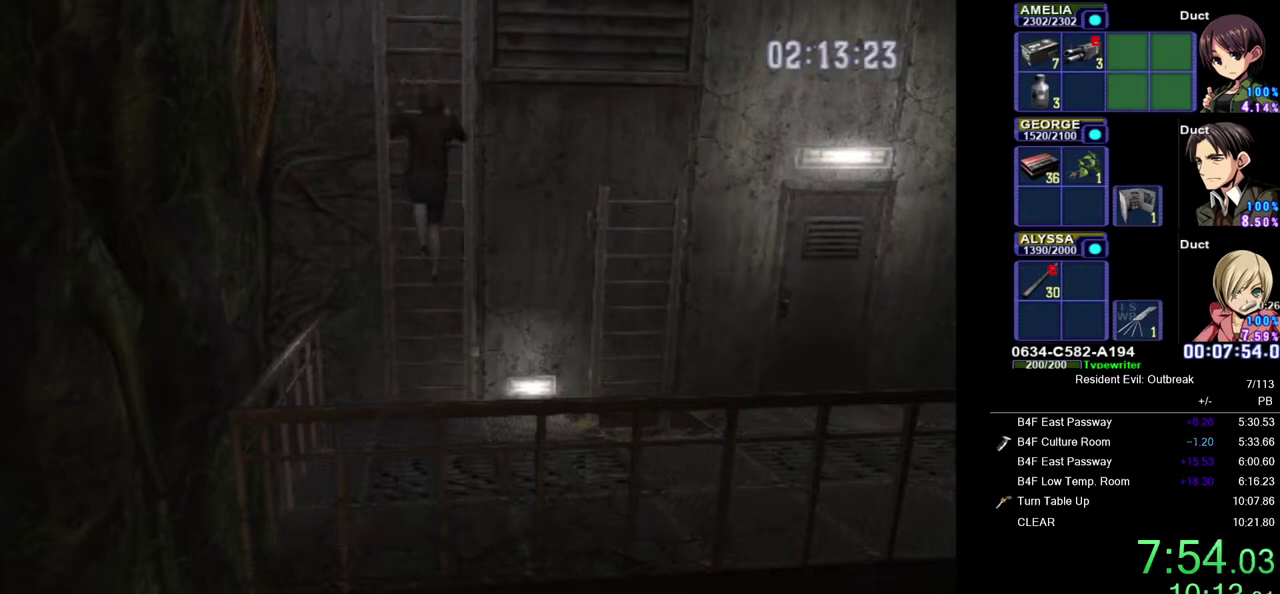
{"buttons": [], "left_stick": "down", "right_stick": "center", "events": []}
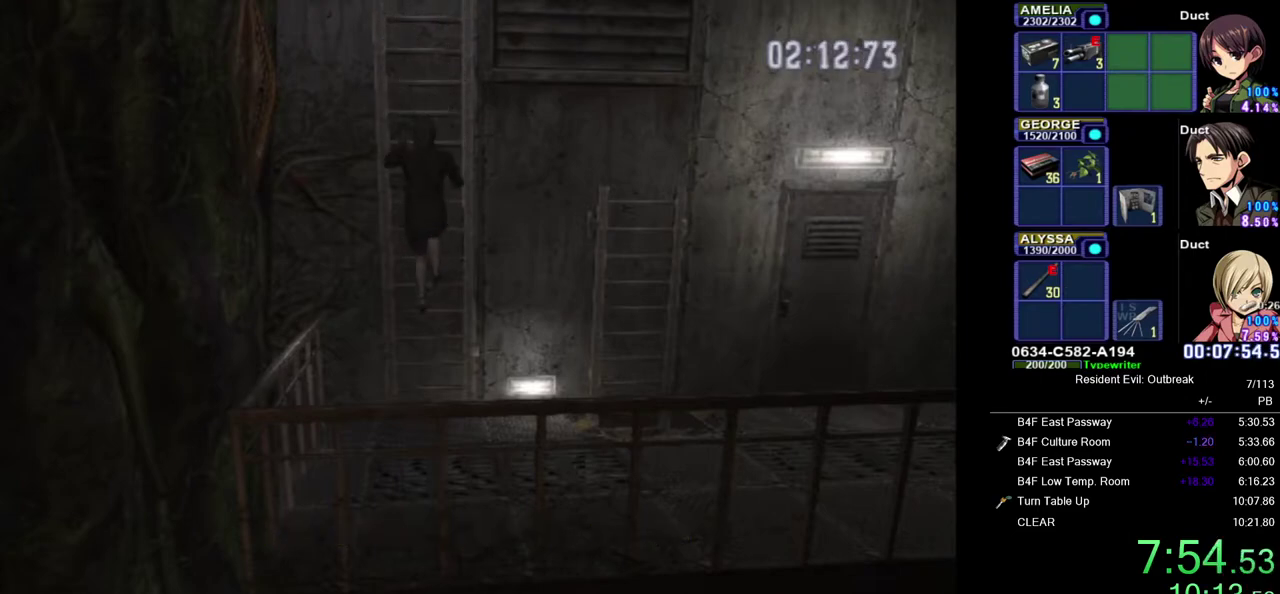
{"buttons": [], "left_stick": "down", "right_stick": "center", "events": []}
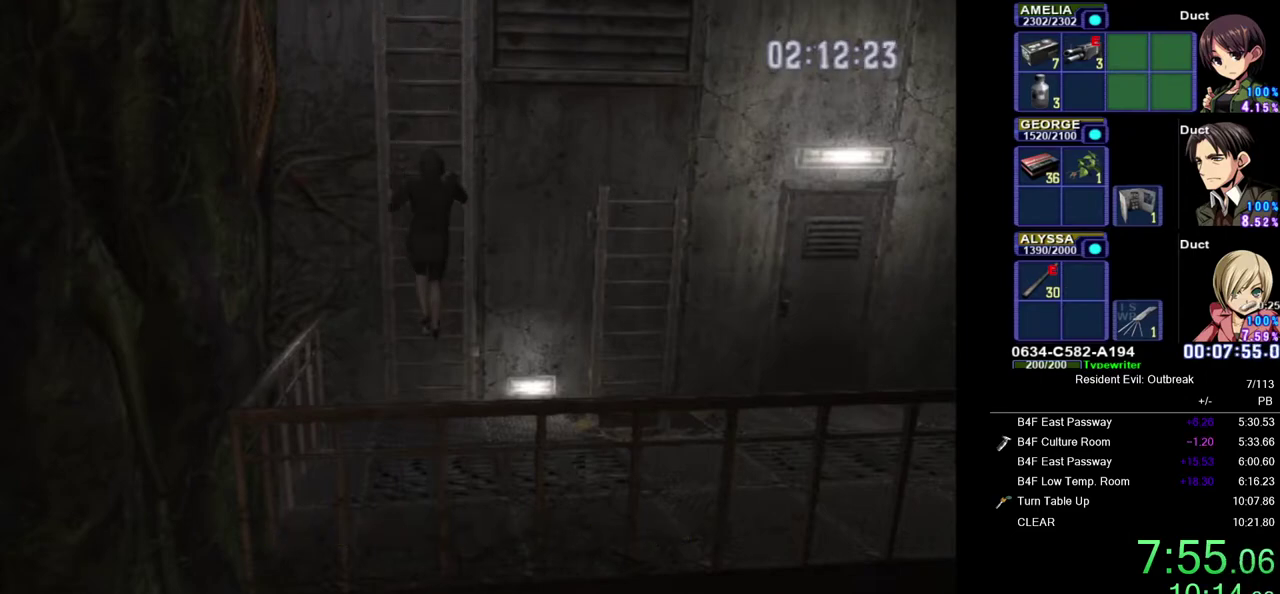
{"buttons": [], "left_stick": "center", "right_stick": "center", "events": [[183, "left_stick", "center"], [233, "SQUARE", "down"], [300, "SQUARE", "up"], [383, "SQUARE", "down"], [450, "SQUARE", "up"]]}
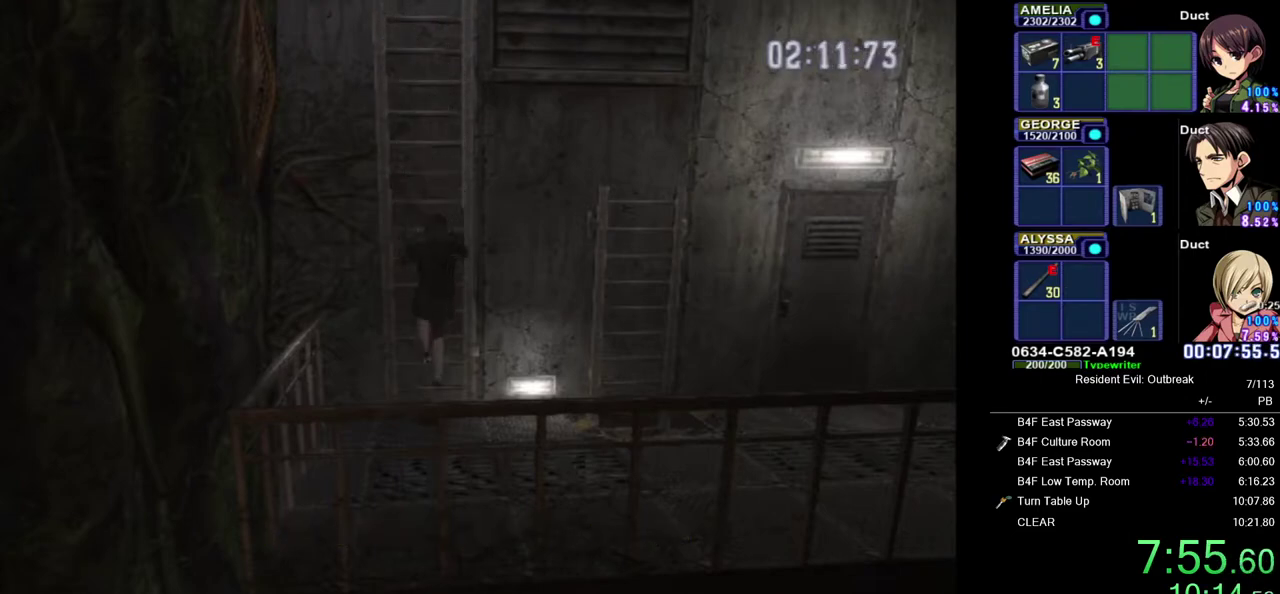
{"buttons": ["CROSS", "DPAD_UP"], "left_stick": "right", "right_stick": "center", "events": [[17, "SQUARE", "down"], [100, "DPAD_UP", "down"], [100, "SQUARE", "up"], [167, "CROSS", "down"], [200, "left_stick", "right"]]}
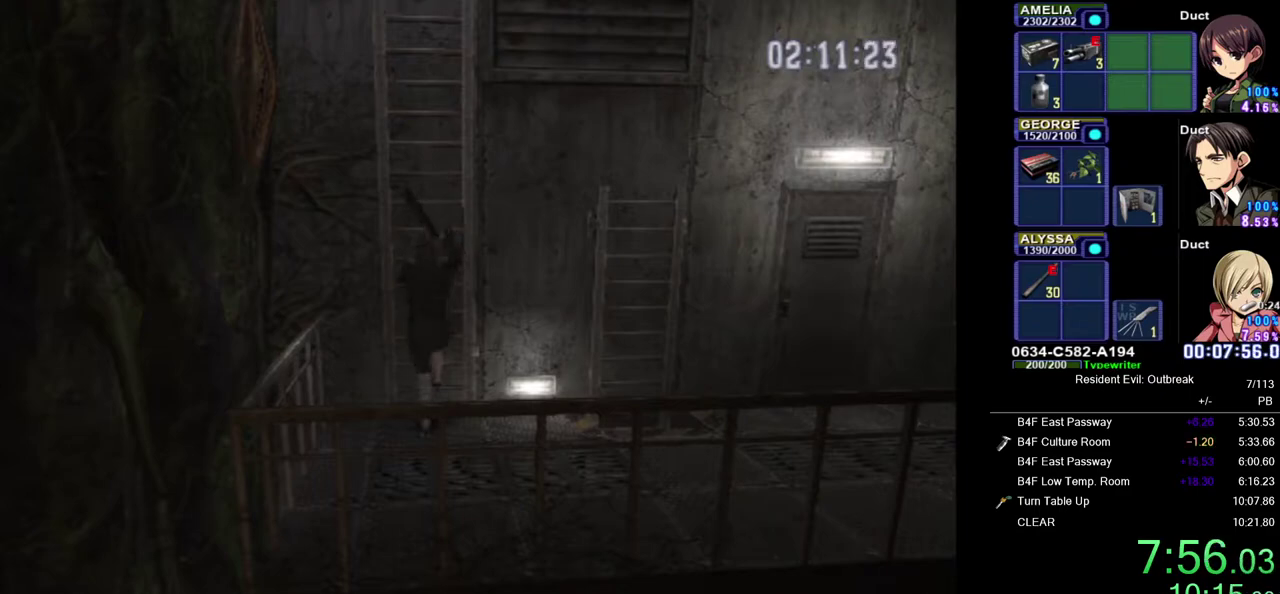
{"buttons": ["CROSS", "DPAD_UP"], "left_stick": "right", "right_stick": "center", "events": []}
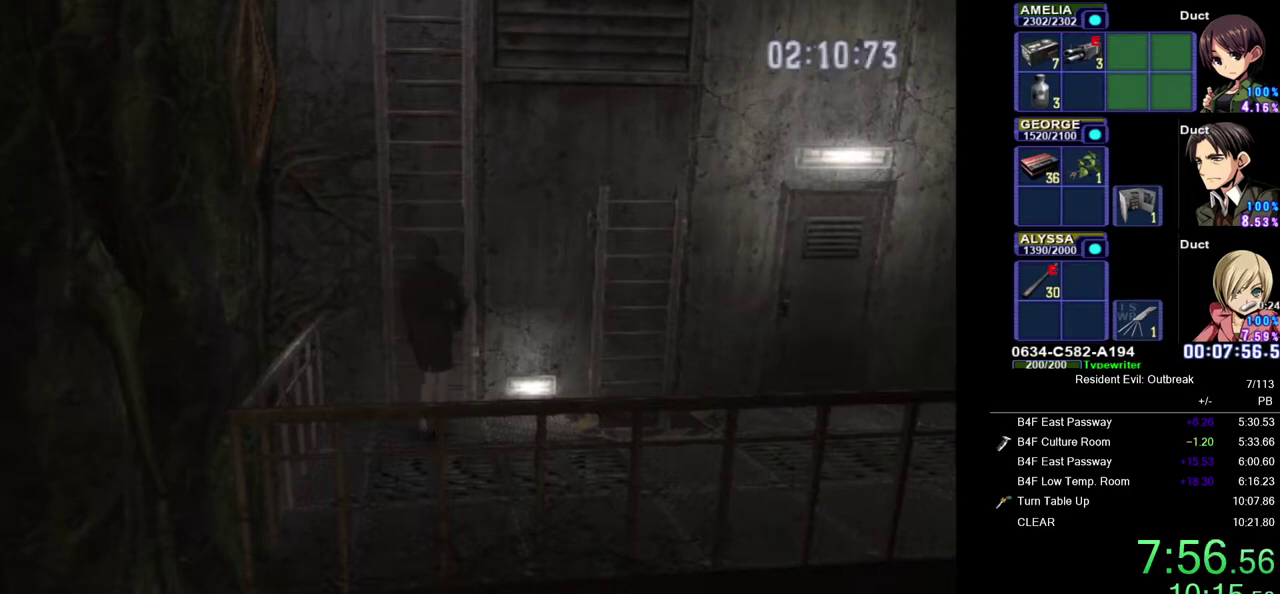
{"buttons": ["CROSS", "DPAD_UP"], "left_stick": "center", "right_stick": "center", "events": [[167, "left_stick", "center"]]}
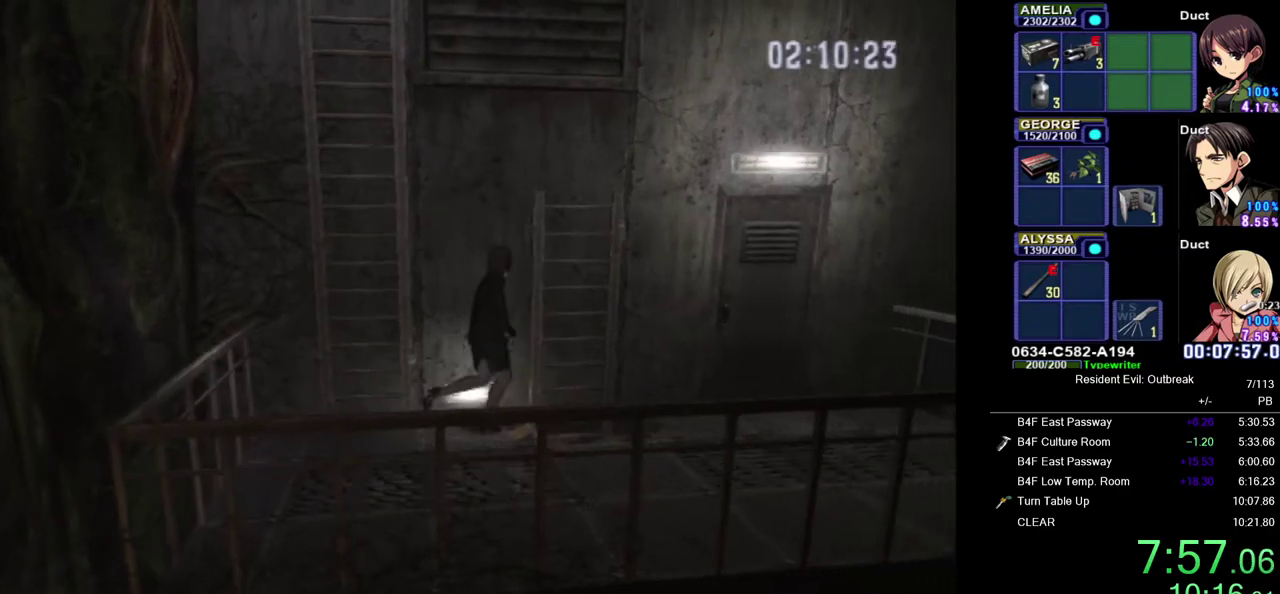
{"buttons": ["CROSS", "DPAD_UP"], "left_stick": "center", "right_stick": "center", "events": []}
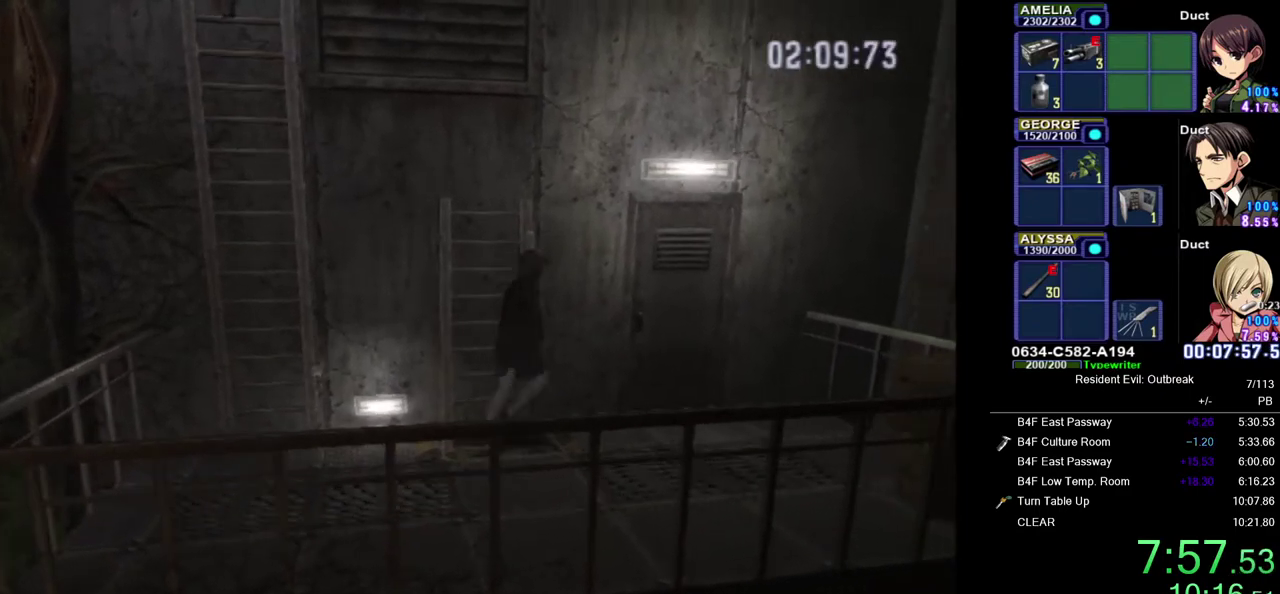
{"buttons": ["CROSS", "SQUARE", "DPAD_UP"], "left_stick": "up-left", "right_stick": "center", "events": [[417, "left_stick", "up-left"], [433, "SQUARE", "down"]]}
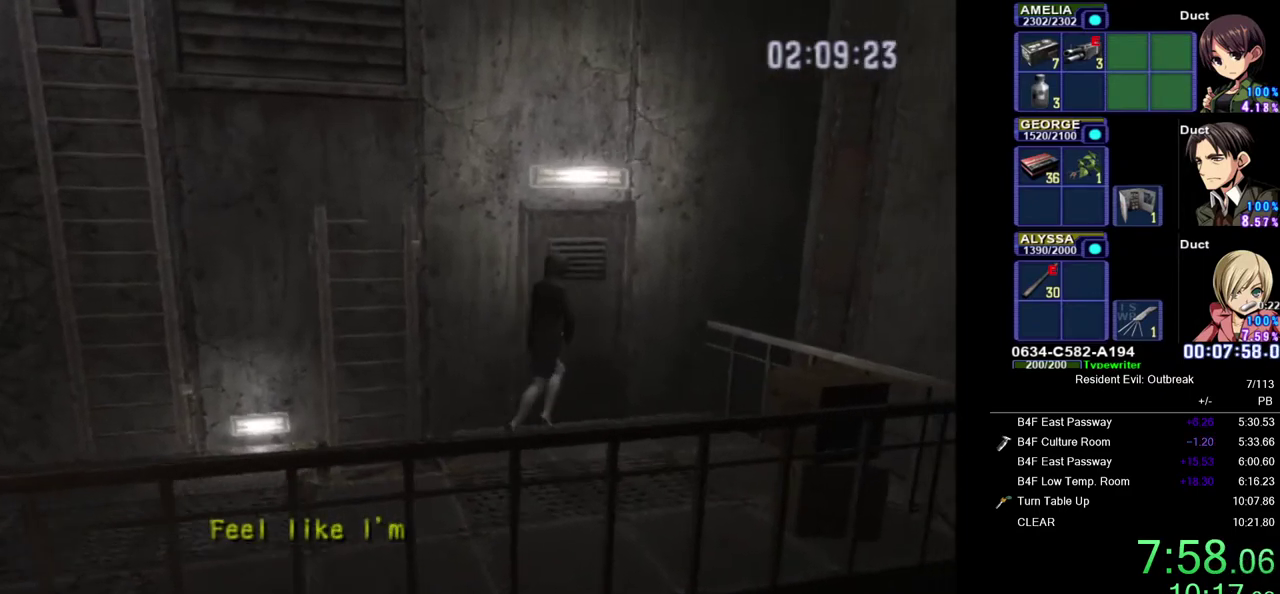
{"buttons": [], "left_stick": "center", "right_stick": "center", "events": [[200, "SQUARE", "up"], [433, "DPAD_UP", "up"], [467, "CROSS", "up"], [467, "left_stick", "center"]]}